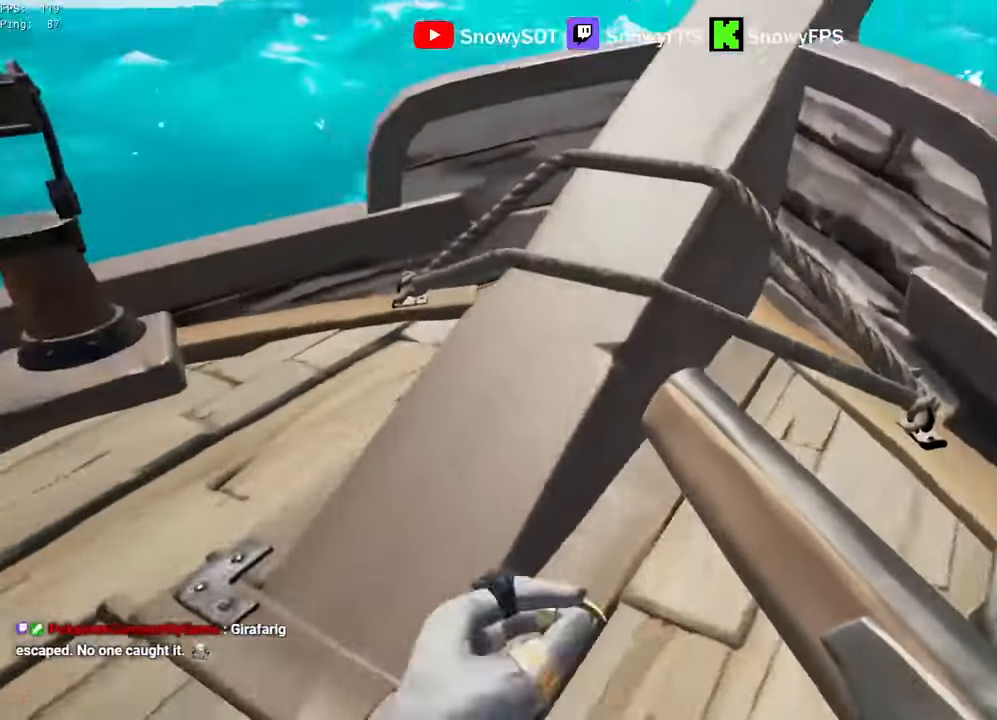
Gameplay with keyboard and mouse; each line is a JSON object with the keys and mouse buttons held at the frame after it. "events" lists presses ("down") and releases ("up") of "1", "2", "3", "4", "5", "a", "alt", "c", "caps_lock", "ctrl", "d", "e", "f", "g", "q", "r", "s", "shift", "space", "t", "tab", "v", "w", "x", "z", "mouse_left", "mouse_wheel" and "mouse_right" between this image and that frame as [ms after this image, input, new state], when the widget could be followed in between. "mouse_left", "mouse_wheel", "mouse_right" = the "left", "wheel", "right" buttons of the "mouse" list. No other keys are recorded. "wheel" means that the mouse wheel is clicked or scrolled. "mouse_move" is the direction in which the mouse moves at that frame (one of eight, or "still"), when it could be read.
{"keys": ["d", "w"], "mouse": [], "mouse_move": "still", "events": [[33, "a", "up"], [167, "space", "down"], [217, "d", "down"], [267, "space", "up"]]}
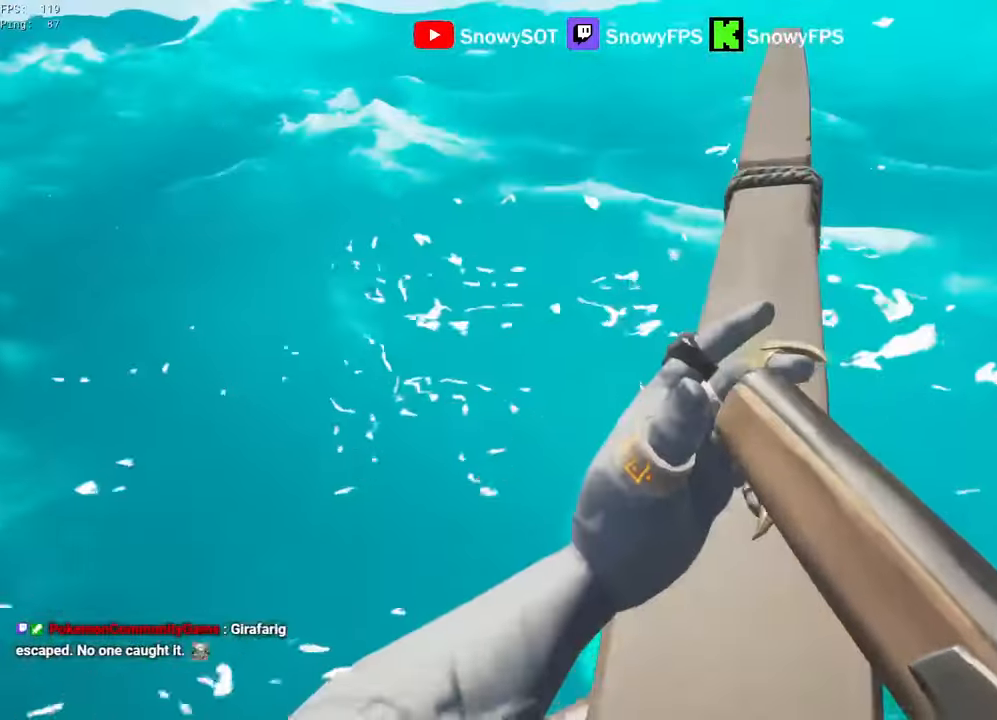
{"keys": ["s"], "mouse": [], "mouse_move": "down", "events": [[83, "d", "up"], [183, "d", "down"], [233, "w", "up"], [367, "s", "down"], [467, "d", "up"]]}
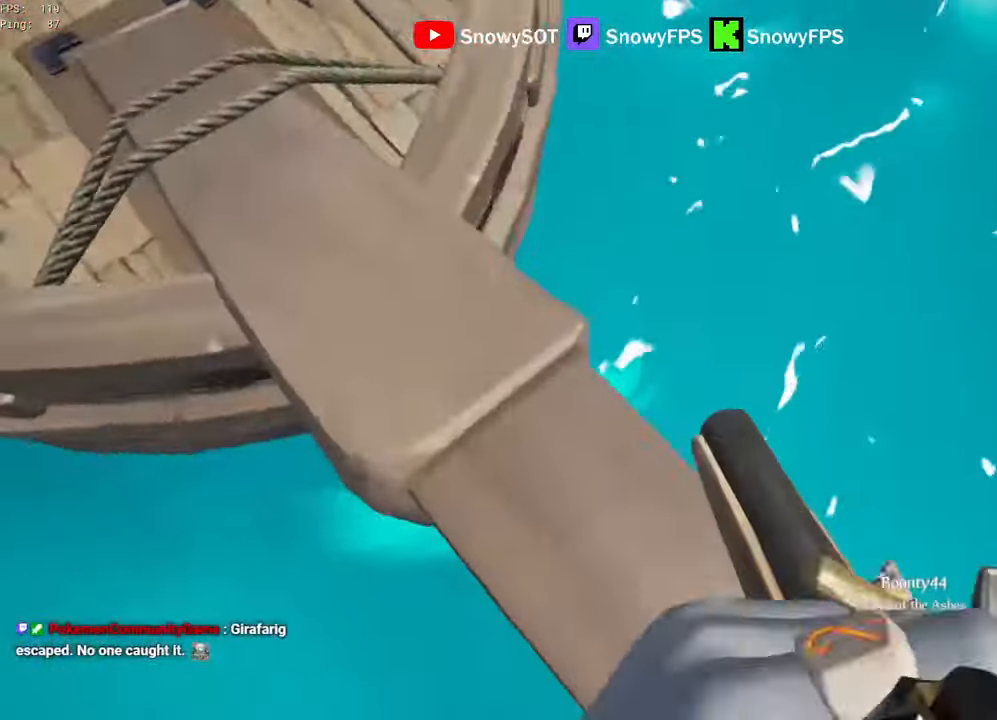
{"keys": ["s"], "mouse": [], "mouse_move": "down", "events": [[100, "d", "down"], [150, "s", "up"], [383, "d", "up"], [383, "s", "down"]]}
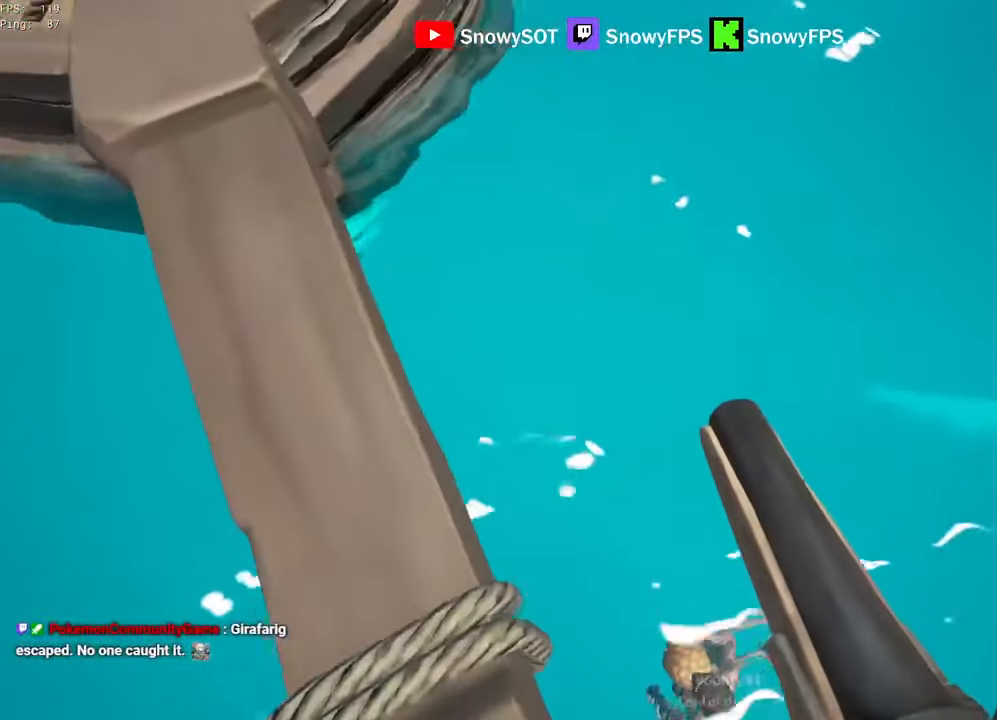
{"keys": ["s"], "mouse": [], "mouse_move": "still", "events": [[33, "a", "down"], [117, "s", "up"], [267, "a", "up"], [350, "s", "down"]]}
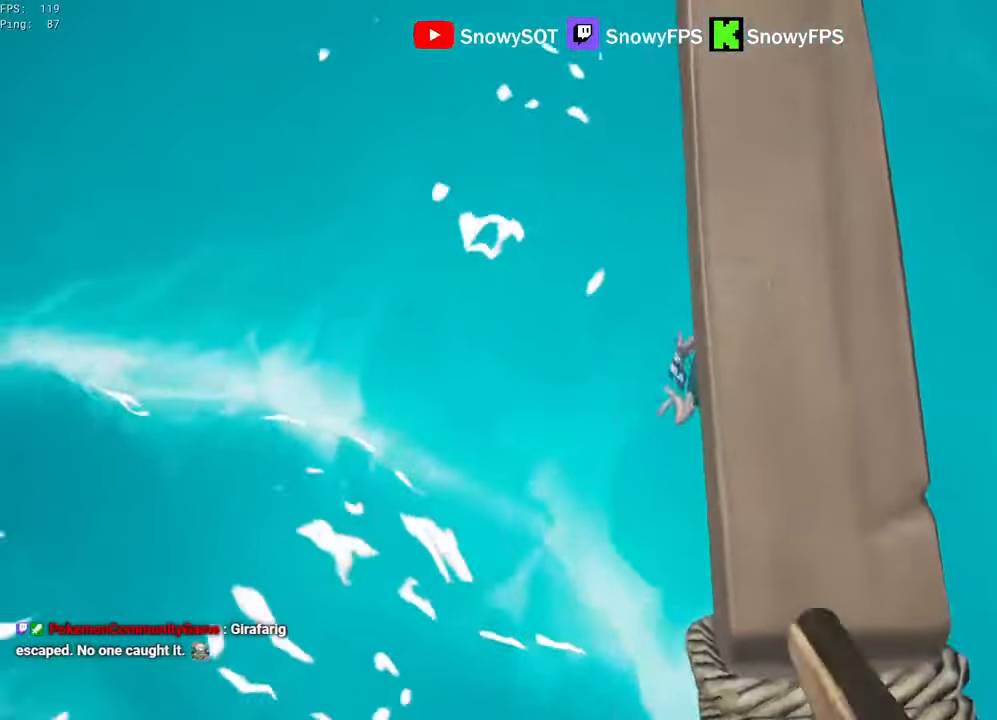
{"keys": [], "mouse": [], "mouse_move": "left", "events": [[33, "s", "up"], [133, "d", "down"], [467, "d", "up"]]}
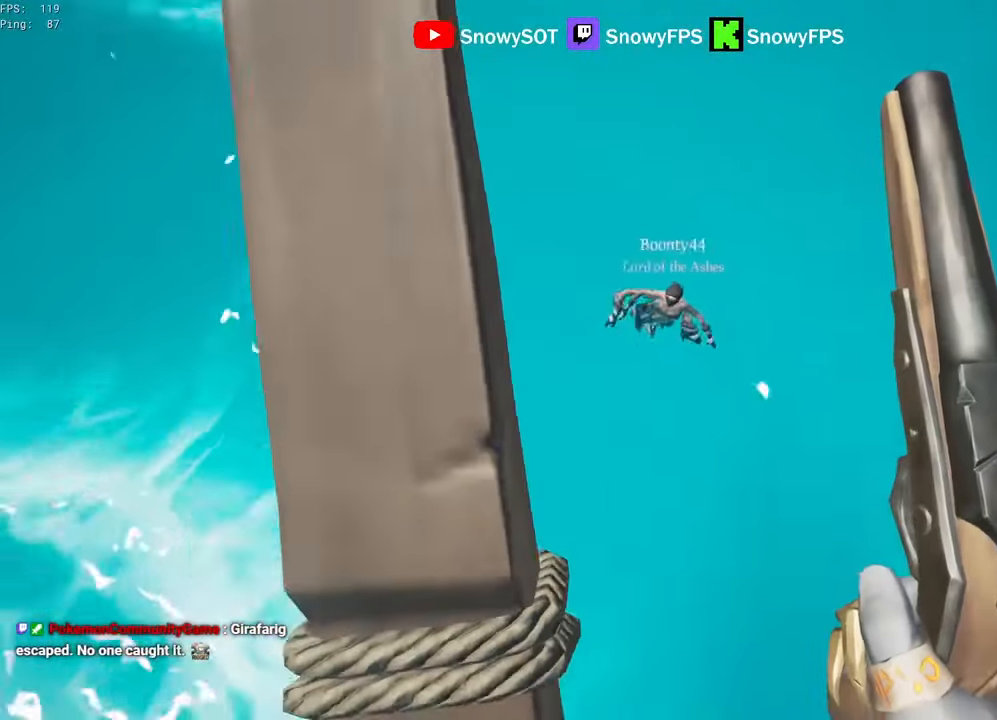
{"keys": ["x"], "mouse": [], "mouse_move": "still", "events": [[150, "a", "down"], [200, "a", "up"], [250, "mouse_left", "down"], [333, "mouse_left", "up"], [333, "x", "down"], [383, "x", "up"], [483, "x", "down"]]}
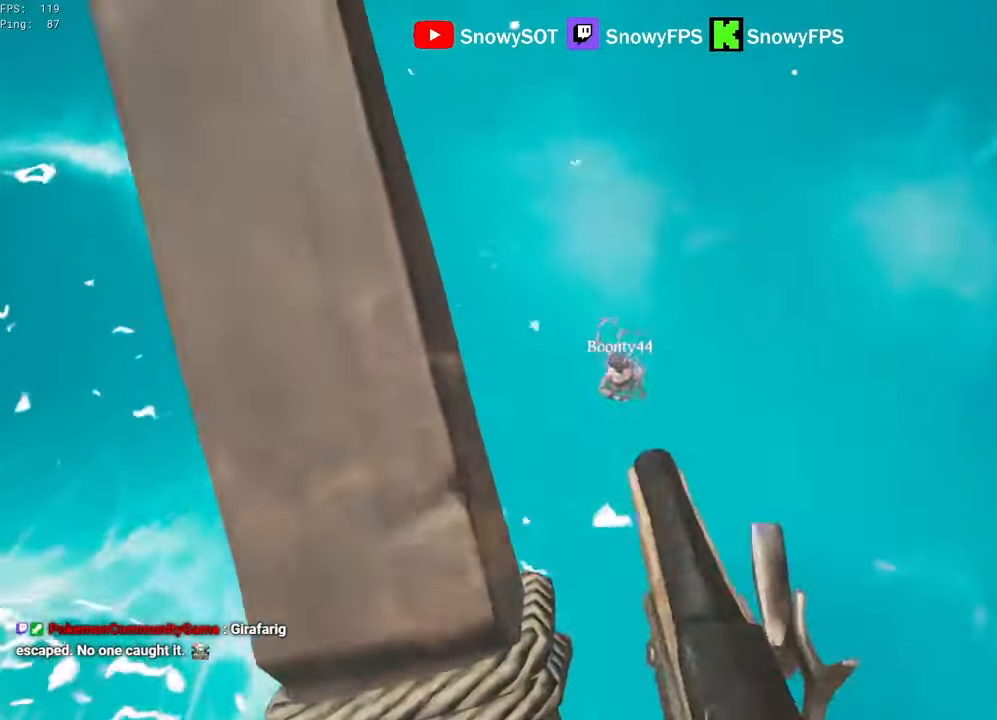
{"keys": ["s"], "mouse": [], "mouse_move": "left", "events": [[33, "s", "down"], [33, "x", "up"], [267, "d", "down"], [317, "space", "down"], [450, "space", "up"], [500, "d", "up"]]}
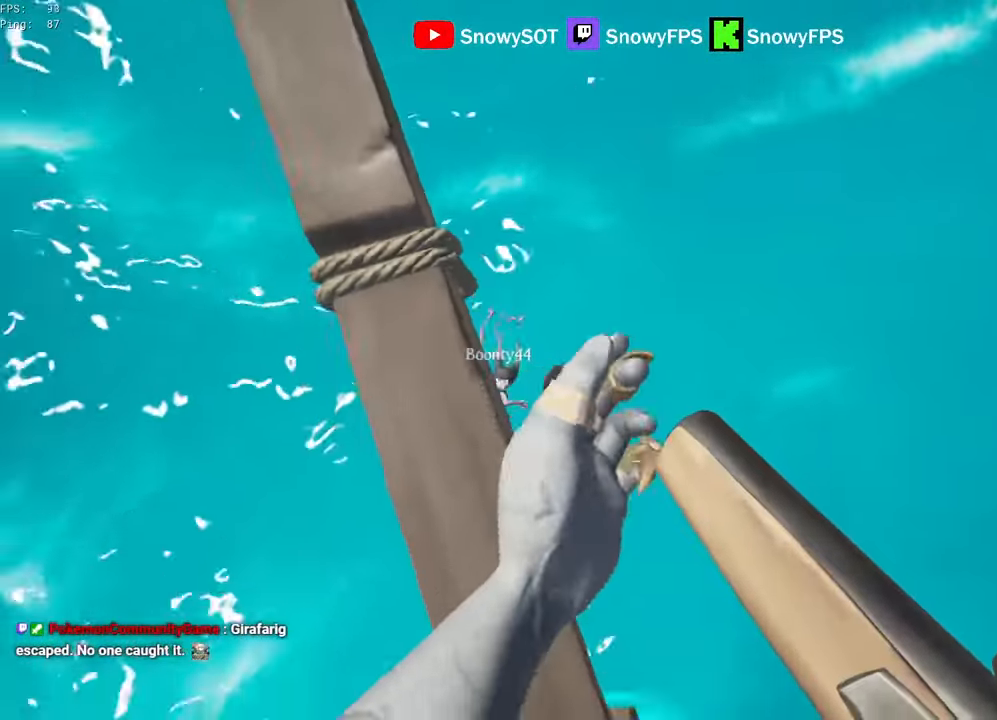
{"keys": ["a", "w"], "mouse": [], "mouse_move": "up-left", "events": [[33, "s", "up"], [83, "a", "down"], [133, "a", "up"], [234, "d", "down"], [317, "a", "down"], [317, "d", "up"], [417, "w", "down"]]}
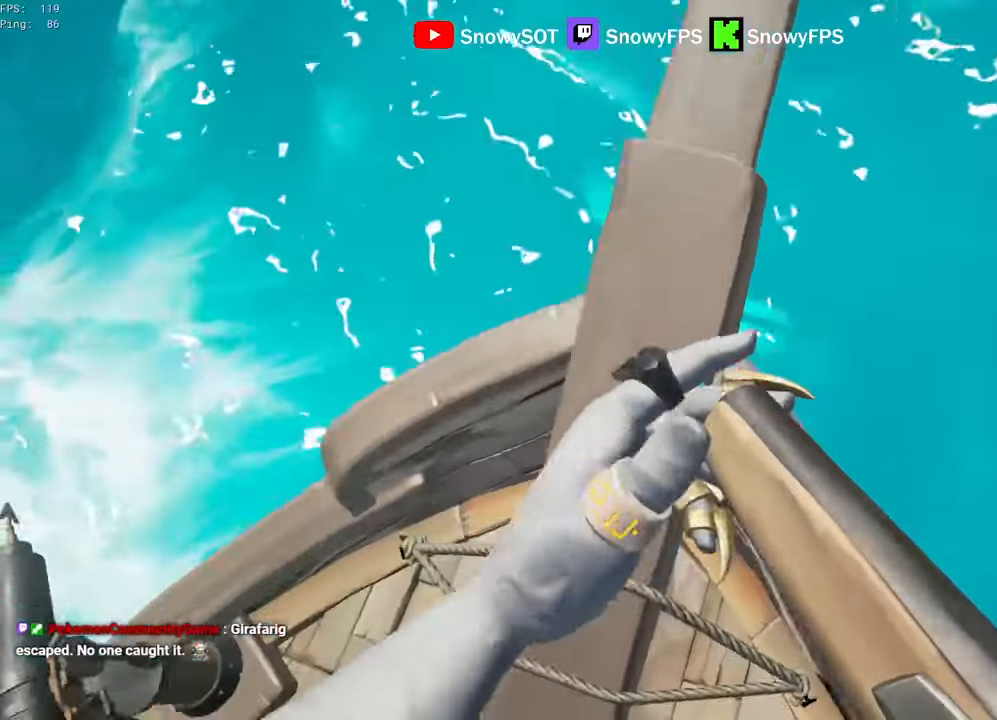
{"keys": ["d", "w"], "mouse": [], "mouse_move": "up-right", "events": [[383, "a", "up"], [483, "d", "down"]]}
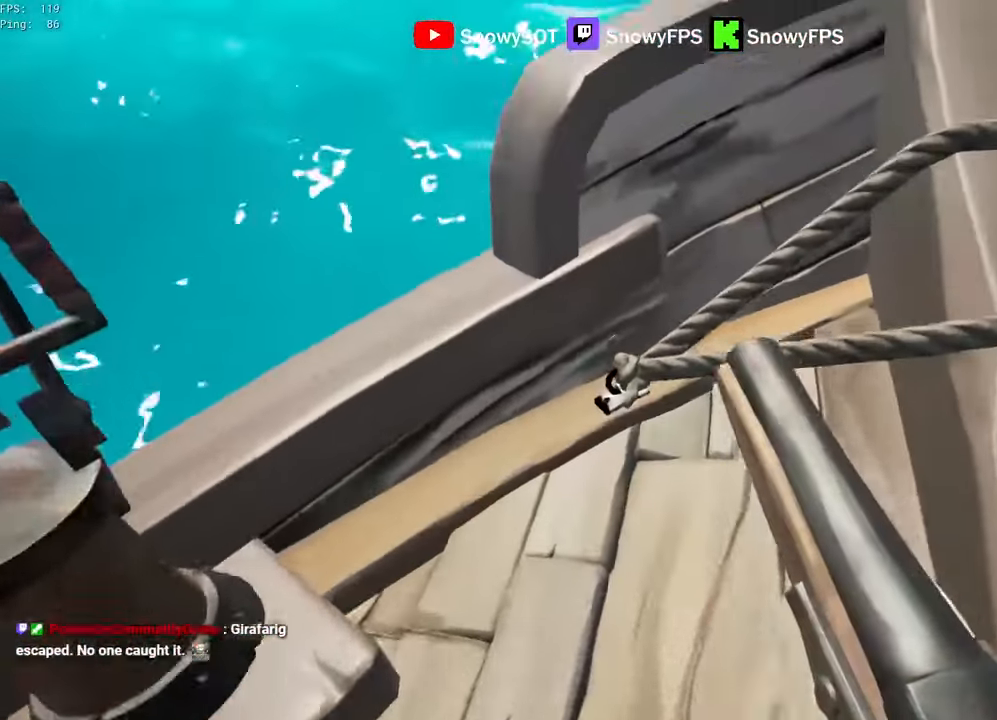
{"keys": ["space"], "mouse": [], "mouse_move": "down", "events": [[66, "a", "down"], [66, "d", "up"], [216, "a", "up"], [350, "w", "up"], [450, "space", "down"]]}
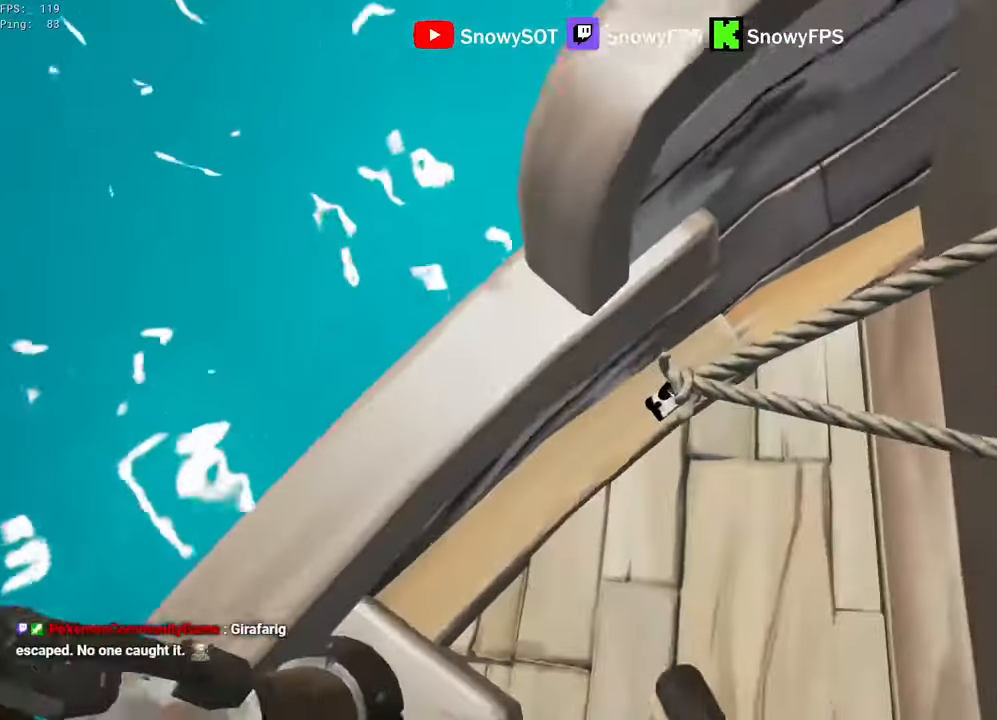
{"keys": ["d", "w"], "mouse": [], "mouse_move": "up", "events": [[33, "space", "up"], [183, "w", "down"], [366, "d", "down"]]}
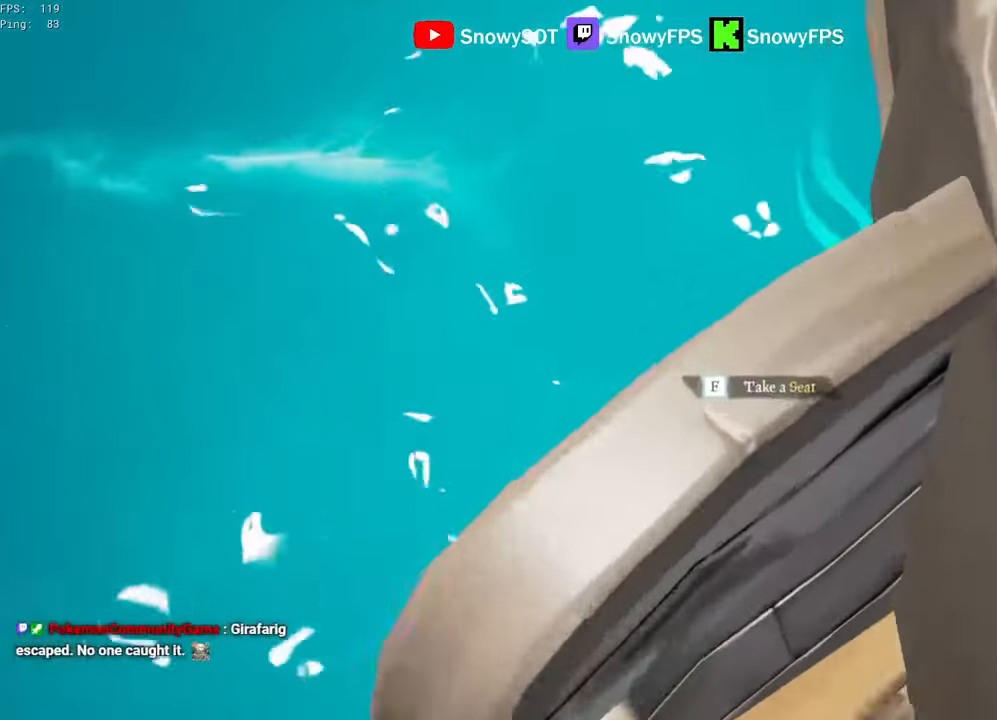
{"keys": ["d", "w"], "mouse": [], "mouse_move": "down-left", "events": [[16, "d", "up"], [16, "mouse_wheel", "down"], [66, "mouse_wheel", "up"], [66, "w", "up"], [250, "space", "down"], [333, "space", "up"], [383, "d", "down"], [383, "w", "down"]]}
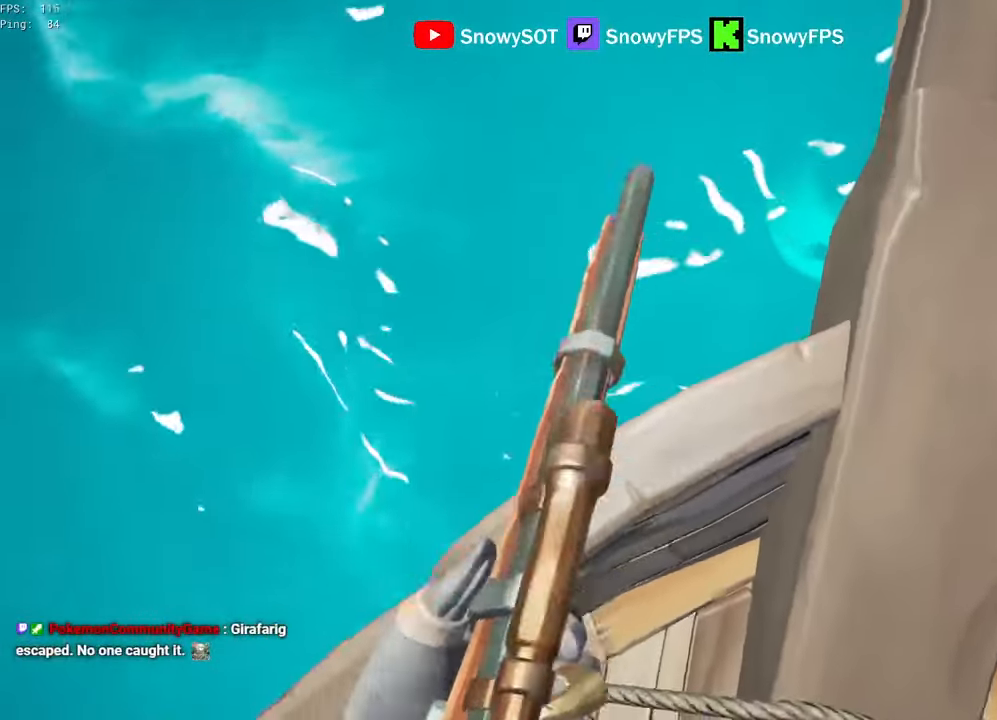
{"keys": ["s"], "mouse": [], "mouse_move": "up-right", "events": [[116, "d", "up"], [116, "w", "up"], [266, "s", "down"]]}
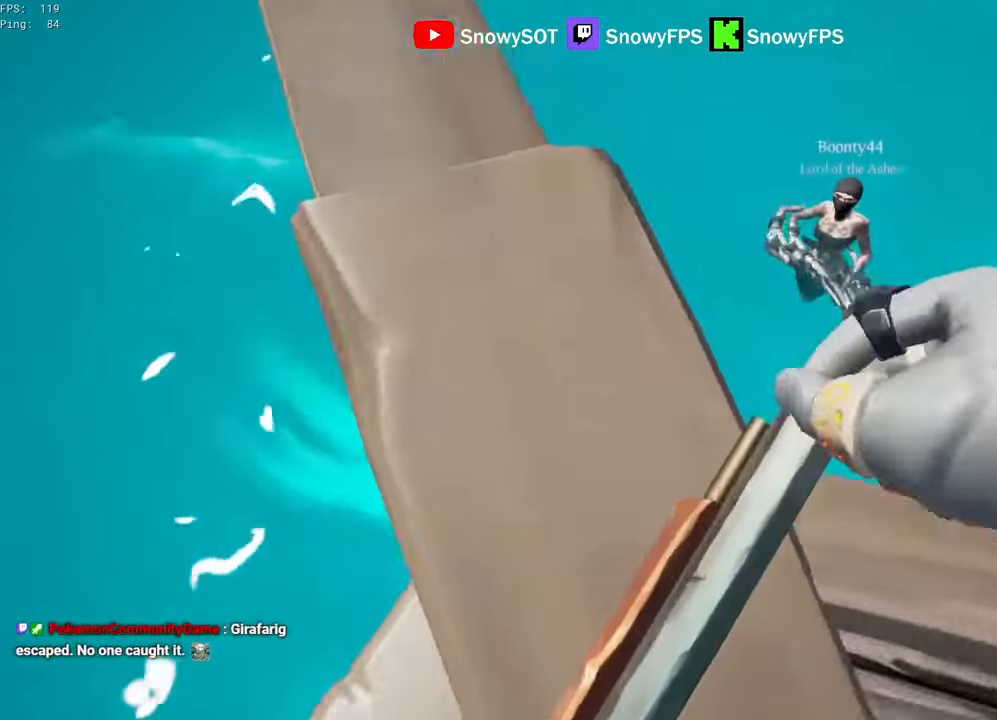
{"keys": ["d", "s"], "mouse": [], "mouse_move": "up-left", "events": [[133, "d", "down"]]}
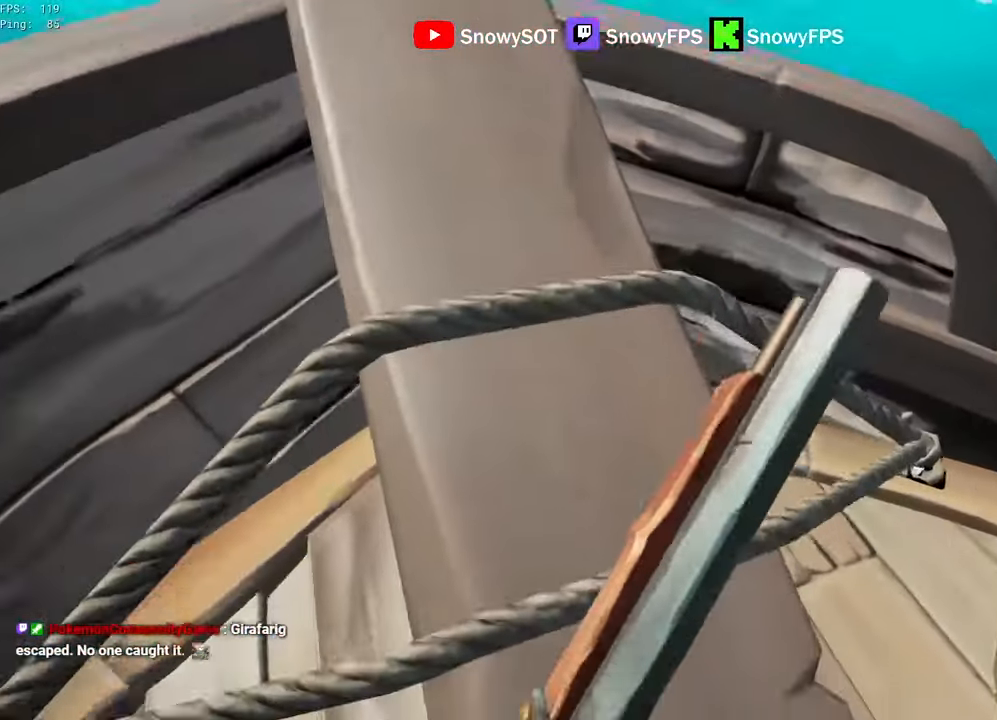
{"keys": ["s"], "mouse": [], "mouse_move": "still", "events": [[16, "d", "up"], [16, "s", "up"], [200, "w", "down"], [300, "a", "down"], [333, "w", "up"], [433, "a", "up"], [483, "s", "down"]]}
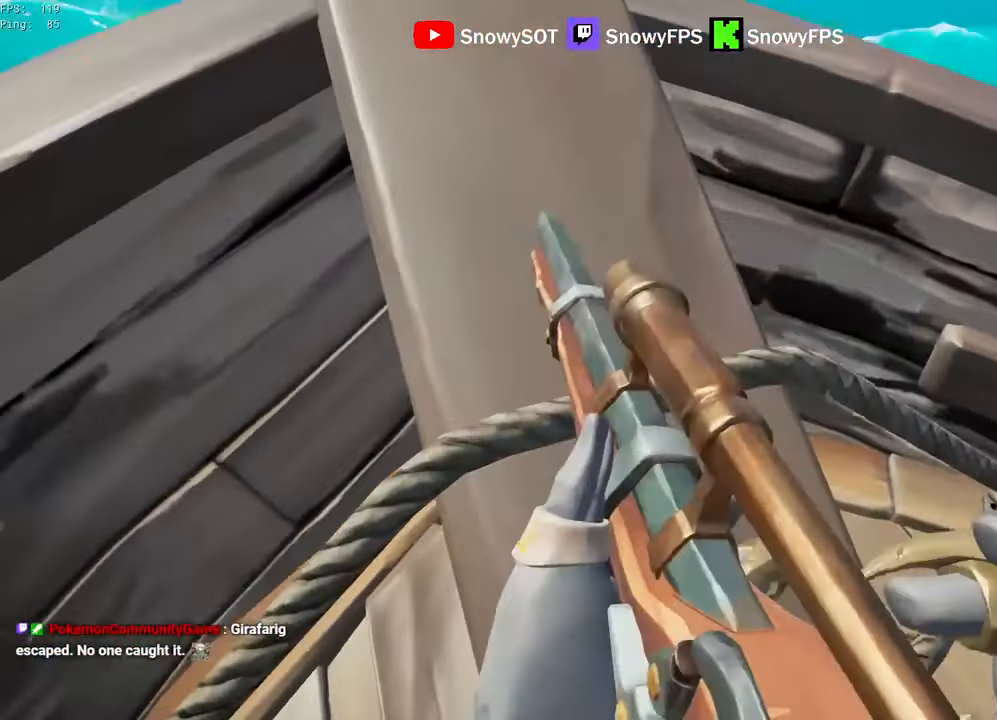
{"keys": ["w"], "mouse": [], "mouse_move": "down-right", "events": [[166, "d", "down"], [166, "s", "up"], [266, "d", "up"], [266, "w", "down"]]}
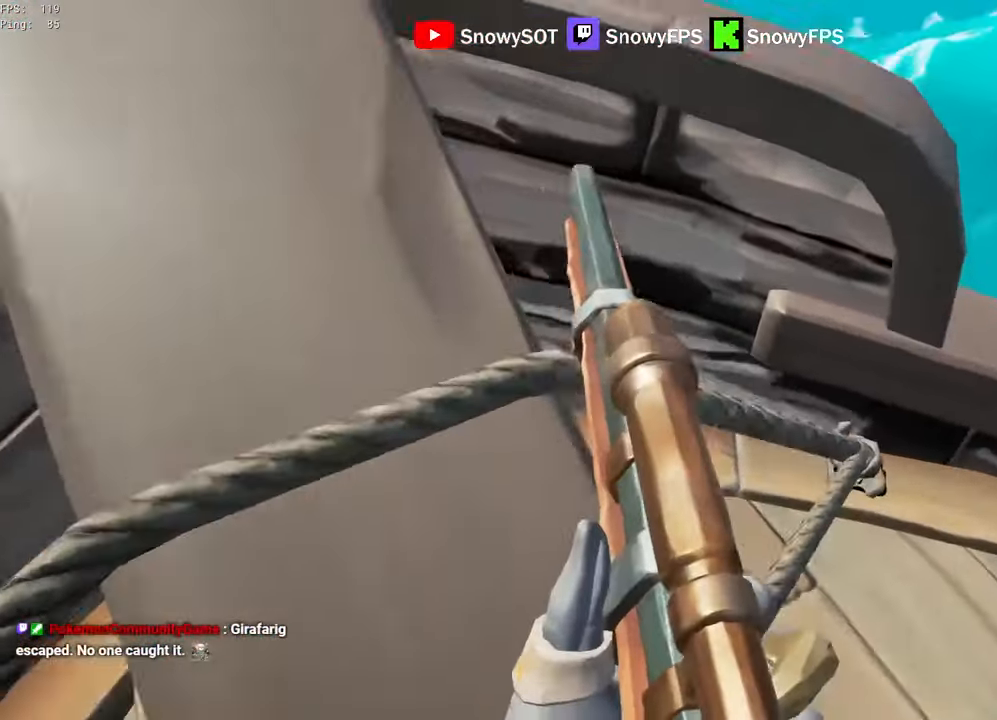
{"keys": ["w"], "mouse": [], "mouse_move": "still", "events": [[50, "a", "down"], [283, "a", "up"], [283, "w", "up"], [466, "w", "down"]]}
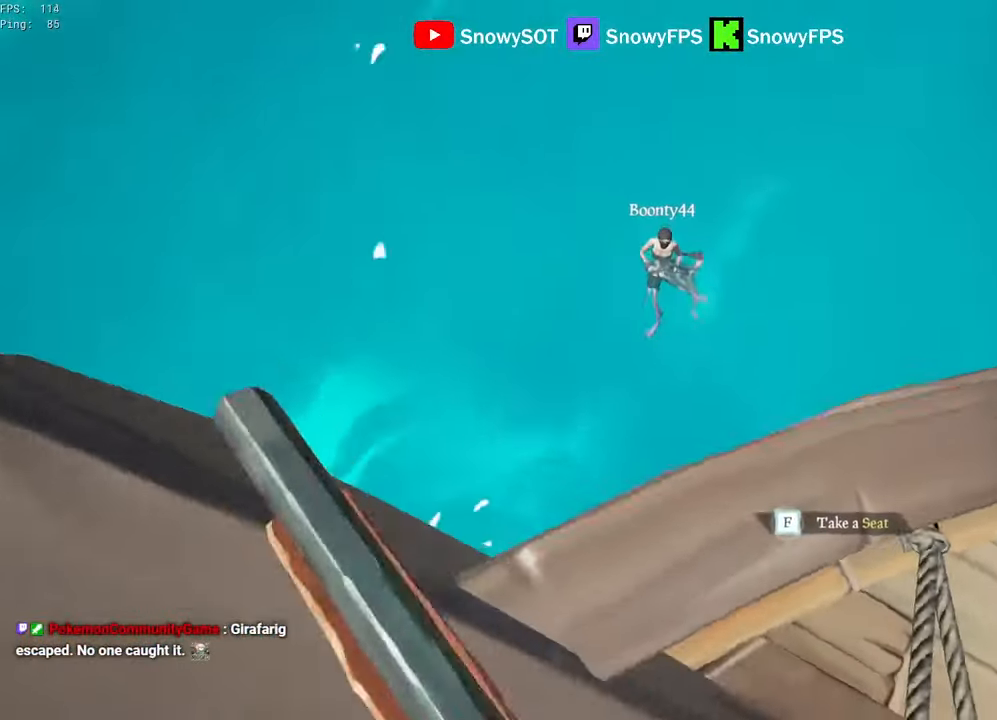
{"keys": ["d"], "mouse": [], "mouse_move": "still", "events": [[16, "a", "down"], [50, "w", "up"], [100, "a", "up"], [100, "mouse_right", "down"], [283, "d", "down"], [333, "mouse_left", "down"], [383, "2", "down"], [433, "2", "up"], [483, "mouse_left", "up"], [483, "mouse_right", "up"]]}
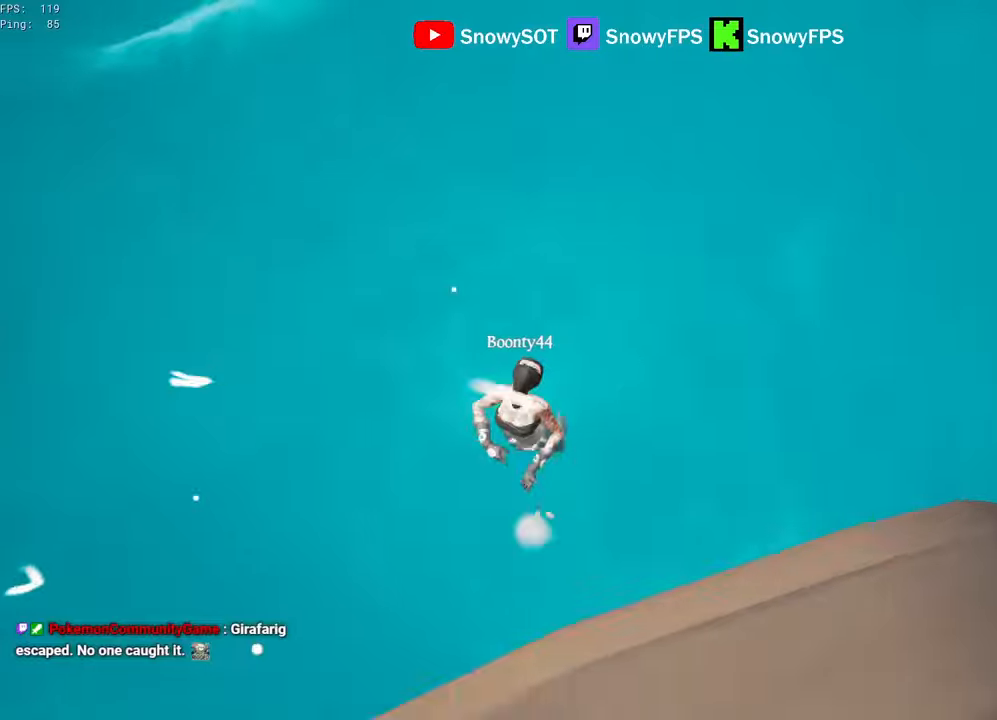
{"keys": ["a", "w"], "mouse": [], "mouse_move": "still", "events": [[267, "a", "down"], [267, "d", "up"], [300, "w", "down"]]}
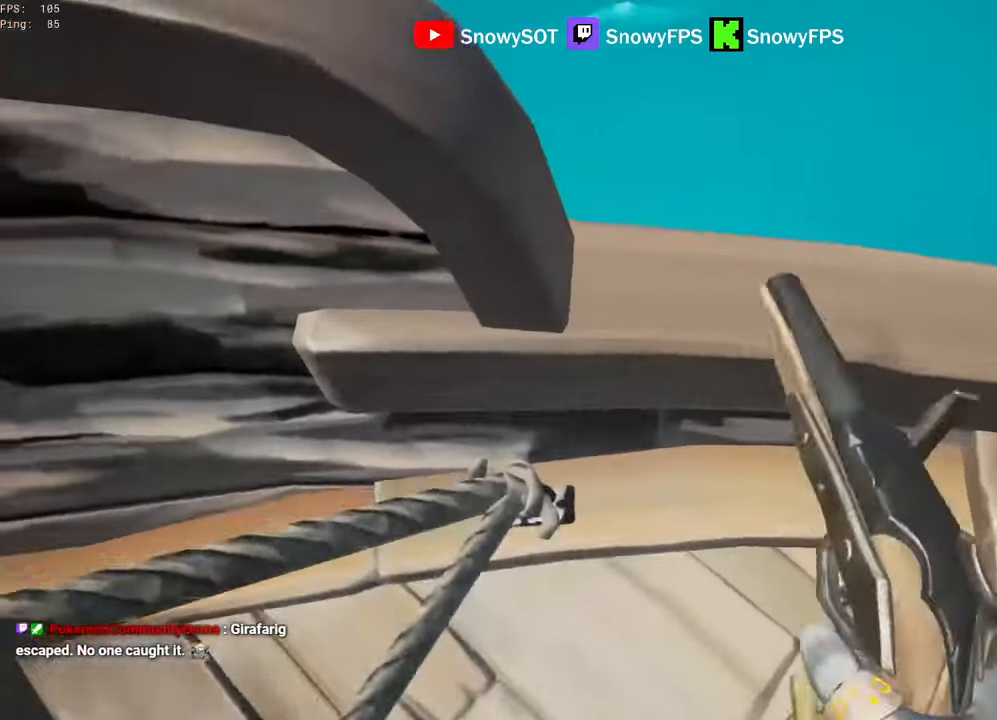
{"keys": ["a", "w"], "mouse": [], "mouse_move": "down-right", "events": [[34, "w", "up"], [84, "space", "down"], [234, "space", "up"], [234, "w", "down"], [317, "w", "up"], [467, "w", "down"]]}
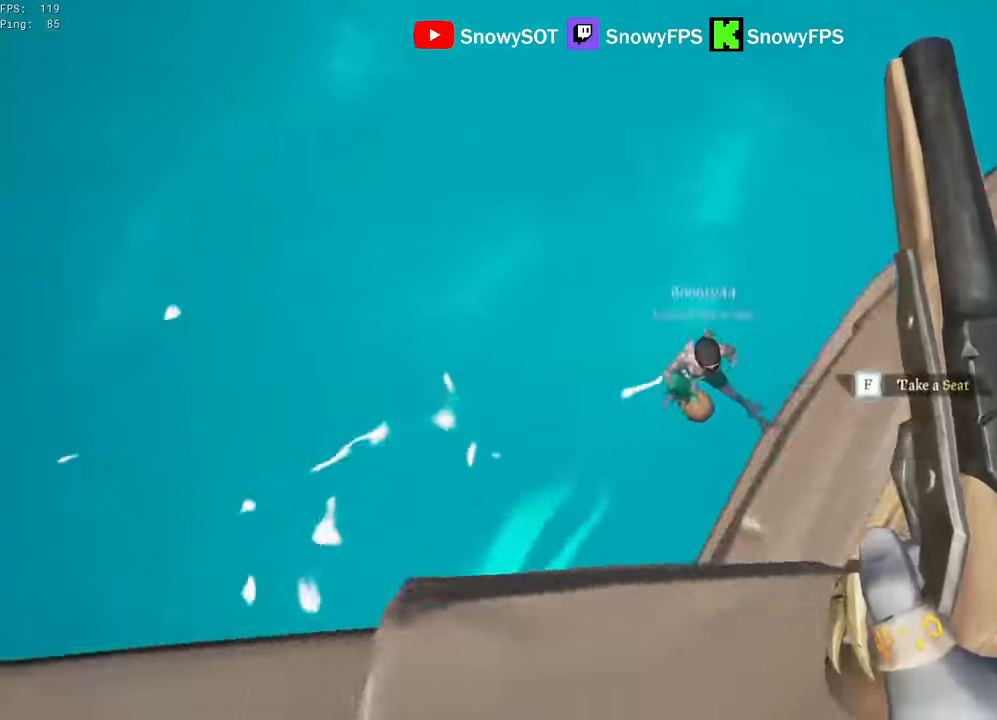
{"keys": [], "mouse": ["left"], "mouse_move": "down-left", "events": [[67, "w", "up"], [150, "s", "down"], [250, "a", "up"], [284, "s", "up"], [384, "mouse_left", "down"], [434, "x", "down"], [484, "x", "up"]]}
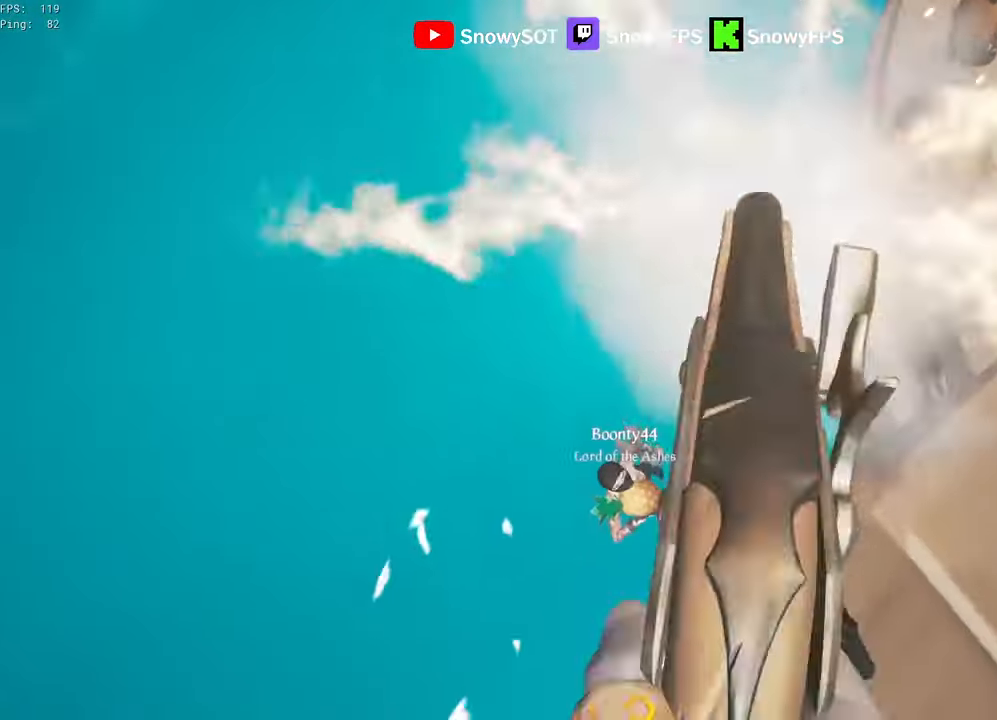
{"keys": ["w"], "mouse": [], "mouse_move": "left", "events": [[17, "mouse_left", "up"], [67, "x", "down"], [117, "x", "up"], [167, "w", "down"], [350, "d", "down"], [450, "d", "up"]]}
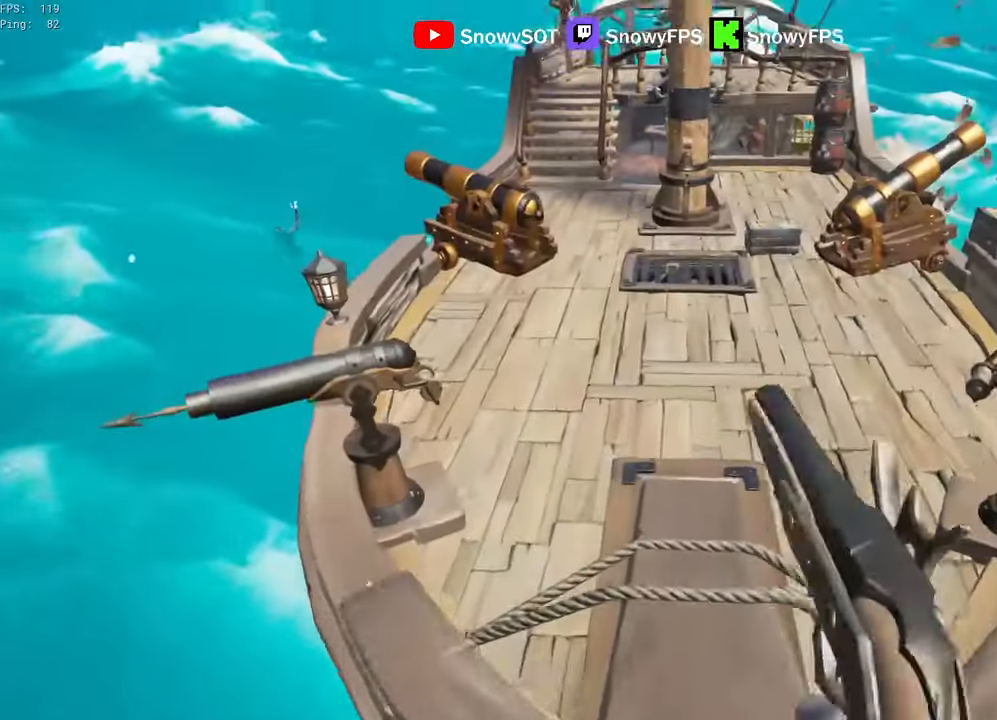
{"keys": ["w"], "mouse": [], "mouse_move": "still", "events": [[84, "mouse_wheel", "down"], [134, "mouse_wheel", "up"], [134, "shift", "down"], [467, "shift", "up"]]}
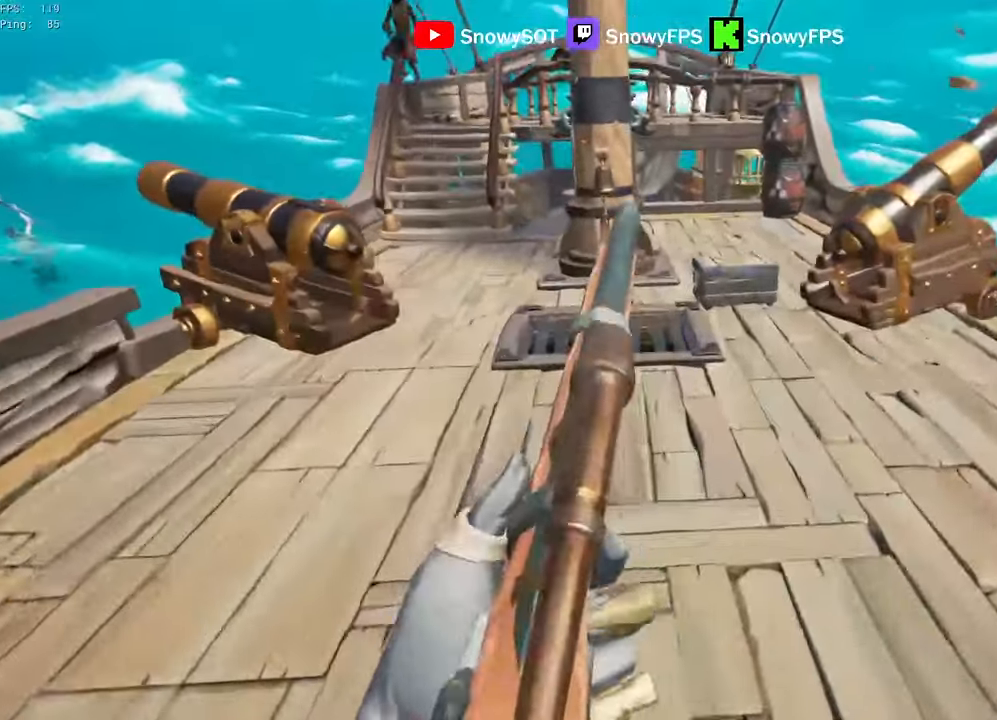
{"keys": ["w"], "mouse": [], "mouse_move": "left", "events": []}
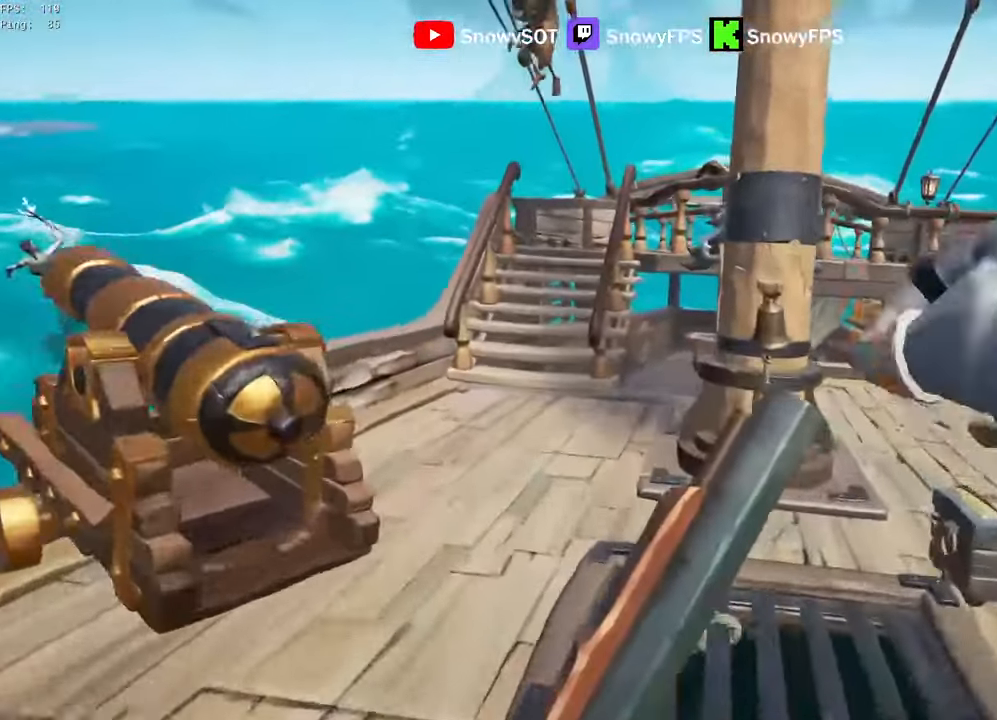
{"keys": ["w"], "mouse": [], "mouse_move": "still", "events": [[217, "space", "down"], [350, "space", "up"]]}
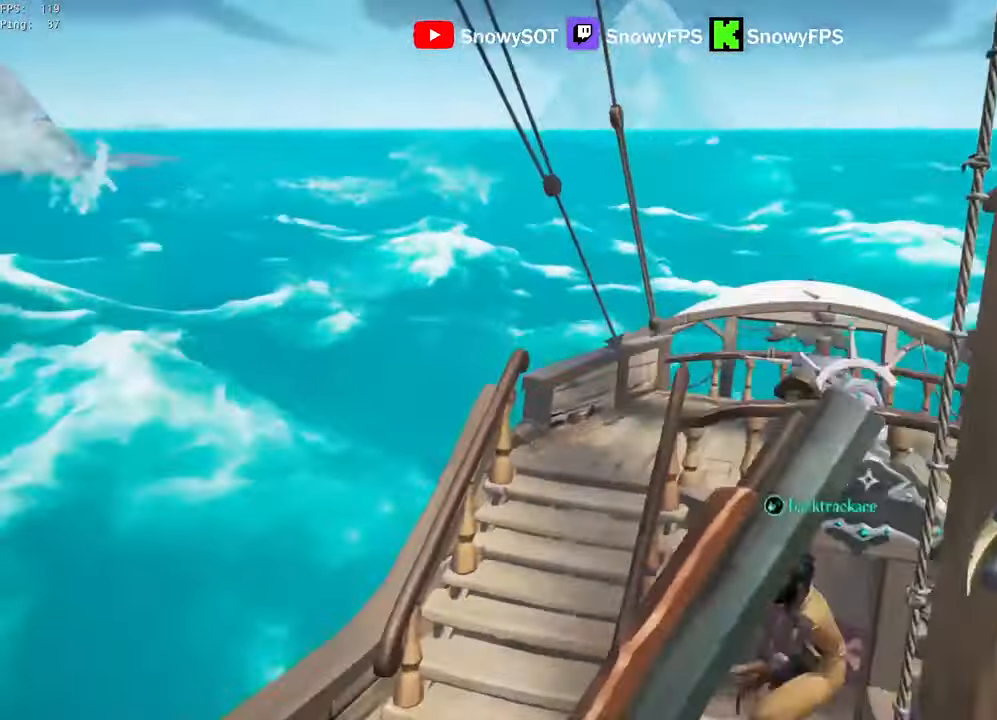
{"keys": ["d", "w"], "mouse": [], "mouse_move": "still", "events": [[134, "d", "down"]]}
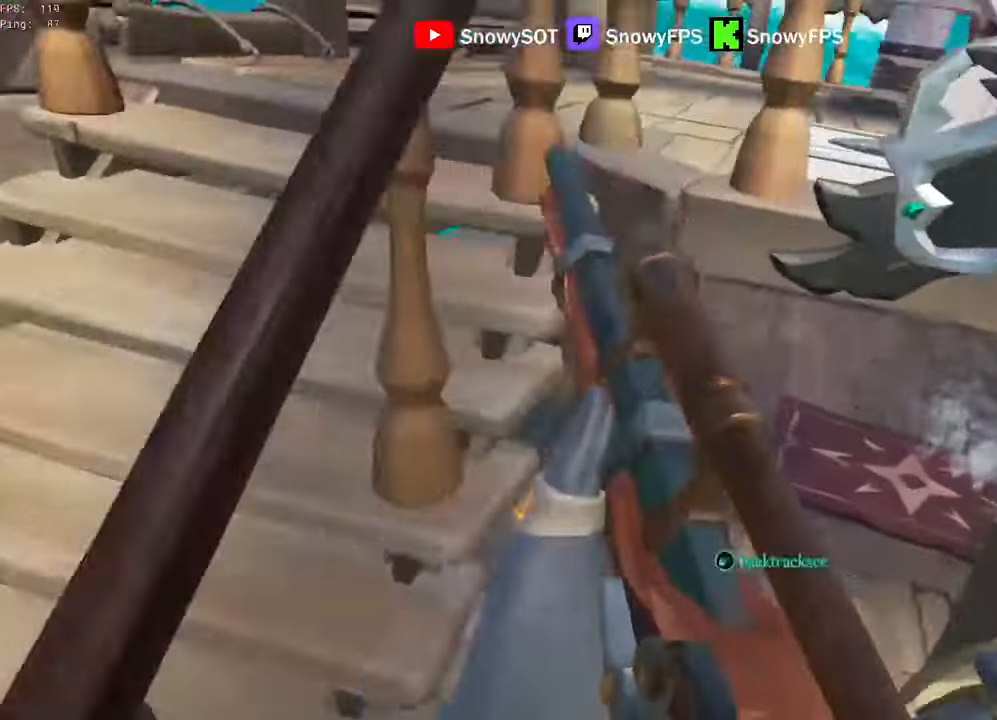
{"keys": ["w"], "mouse": [], "mouse_move": "left", "events": [[17, "d", "up"], [334, "d", "down"], [384, "d", "up"]]}
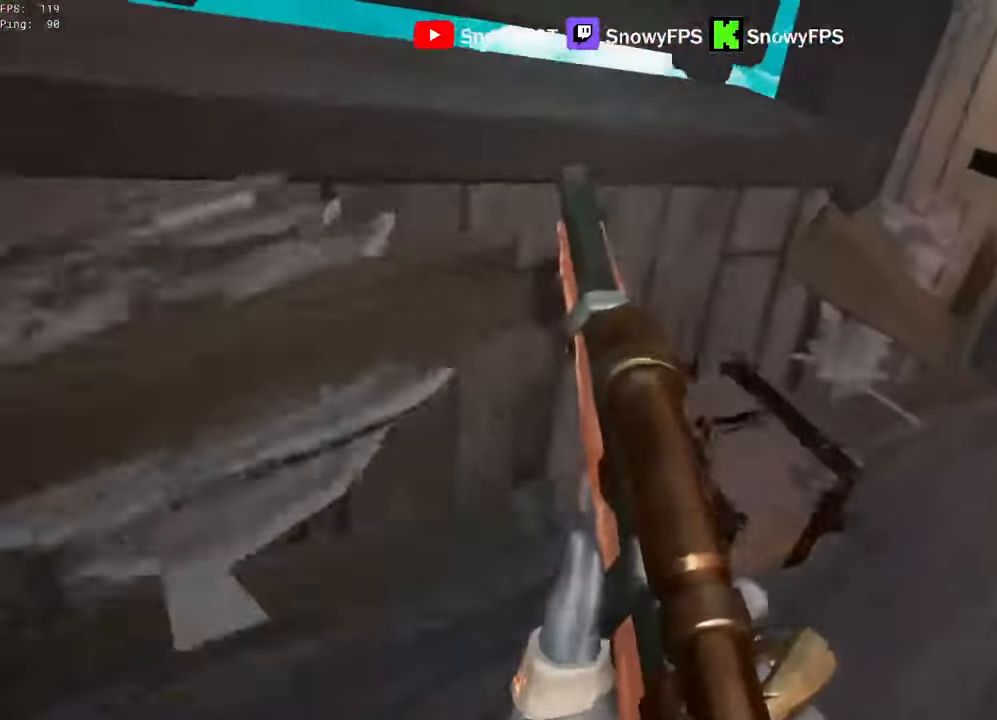
{"keys": ["w"], "mouse": [], "mouse_move": "still", "events": [[67, "w", "up"], [117, "a", "down"], [117, "f", "down"], [167, "f", "up"], [317, "a", "up"], [317, "w", "down"]]}
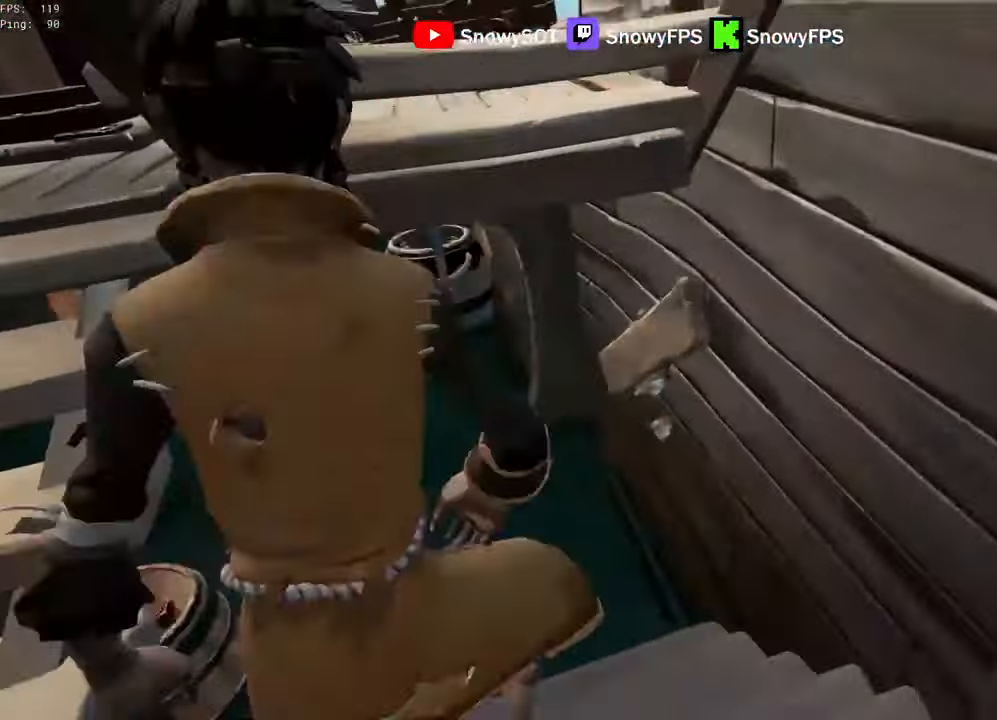
{"keys": [], "mouse": [], "mouse_move": "still", "events": [[134, "mouse_left", "down"], [234, "a", "down"], [284, "mouse_left", "up"], [317, "a", "up"], [417, "a", "down"], [417, "w", "up"], [467, "a", "up"]]}